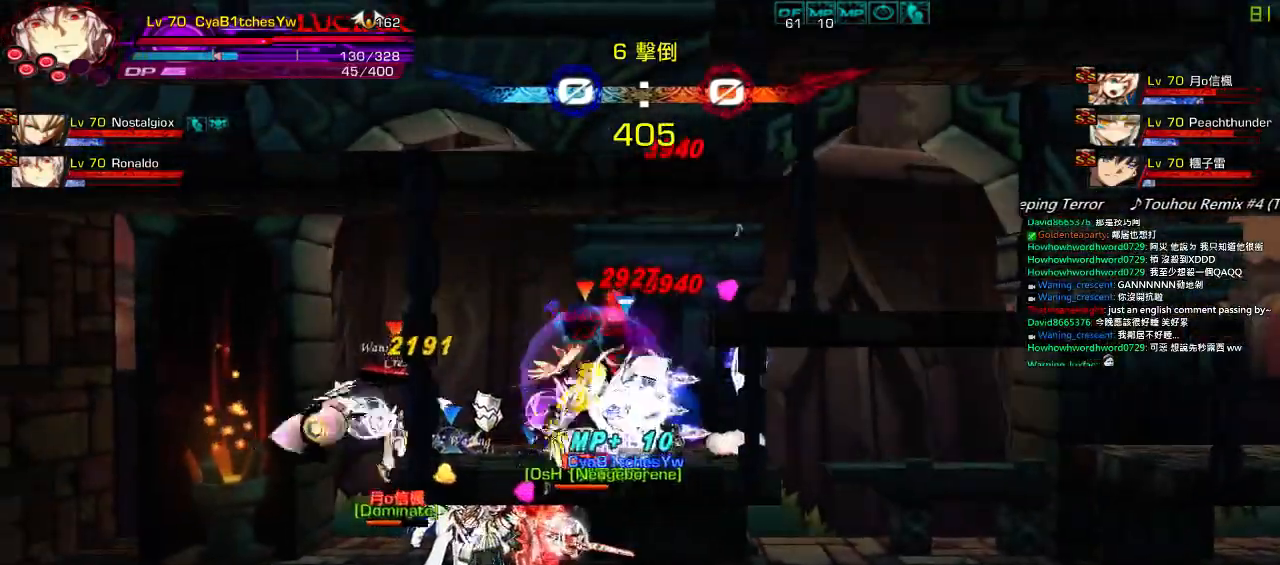
Gameplay with keyboard; each line is a JSON object with the keys held at the frame after it. "events" lists presses ("down") and releases ("up") of "a", "c", "ctrl", "d", "down", "e", "left", "q", "r", "right", "s", "space", "up", "w", "x" and "z" between this image and that frame as [ms after this image, input, new state], when the widget could be followed in between. No other keys are recorded. Mouse input is not recorded.
{"keys": ["left", "z"], "events": [[67, "right", "up"], [100, "right", "down"], [167, "left", "down"], [200, "right", "up"], [267, "z", "down"], [367, "z", "up"], [434, "z", "down"]]}
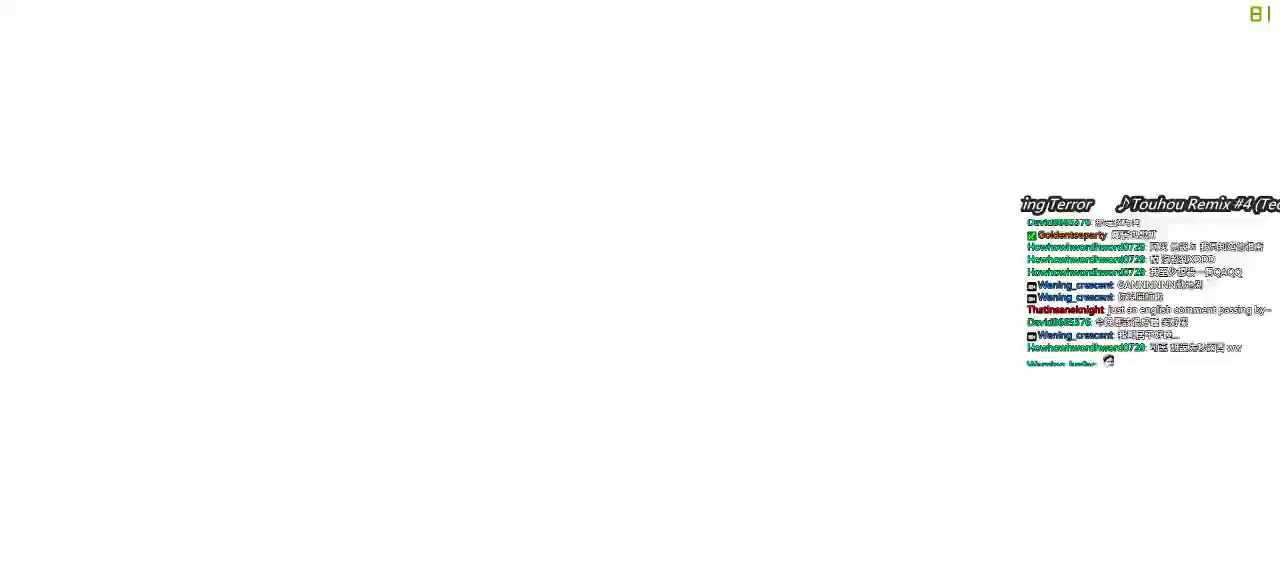
{"keys": [], "events": [[67, "left", "up"], [67, "z", "up"]]}
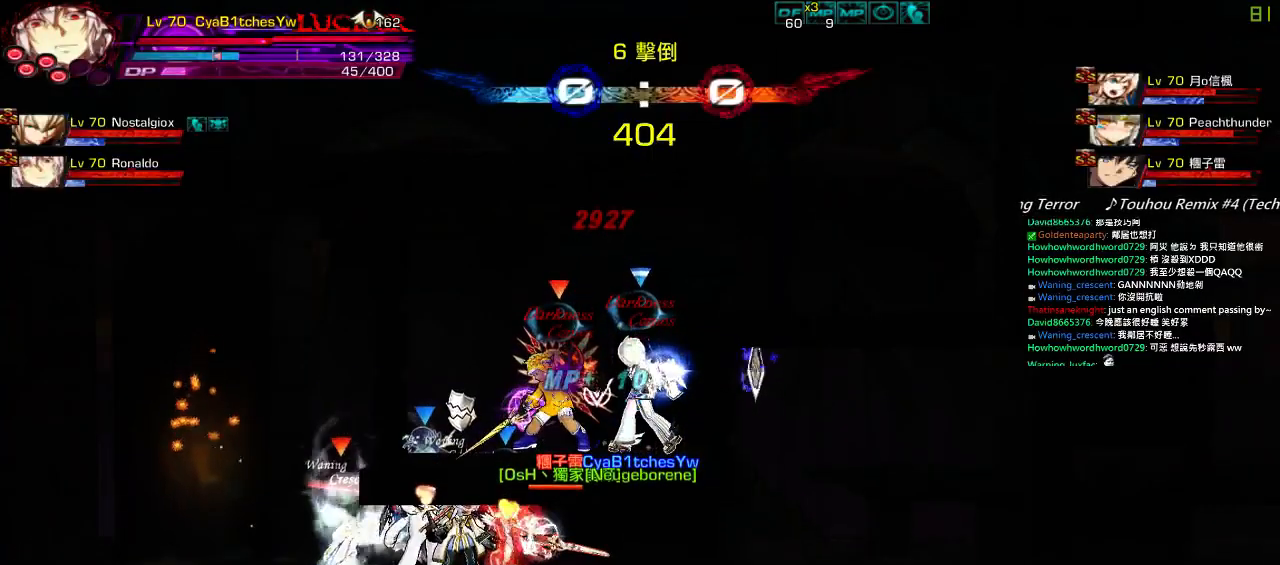
{"keys": [], "events": []}
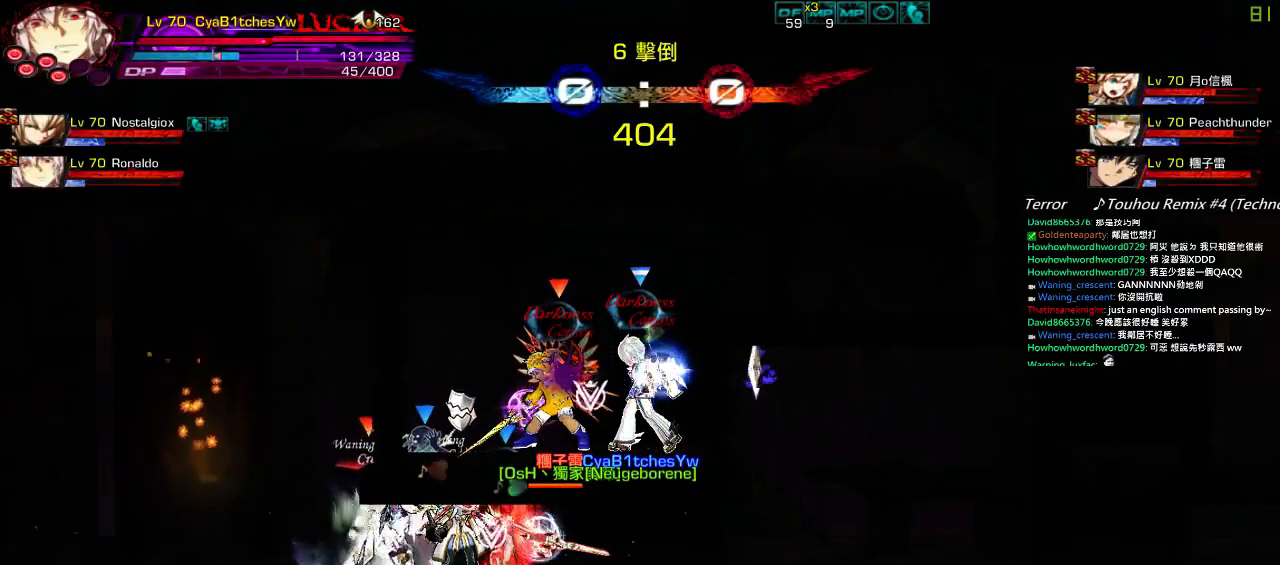
{"keys": ["left", "right", "up"], "events": [[250, "left", "down"], [284, "up", "down"], [350, "right", "down"]]}
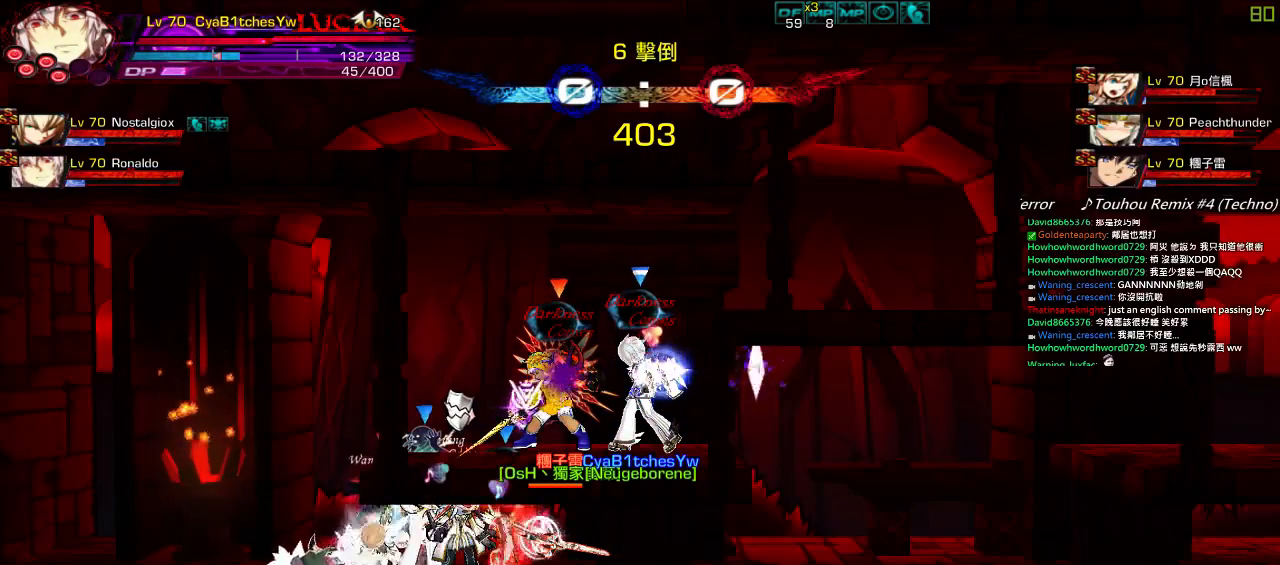
{"keys": ["right", "up"], "events": [[17, "left", "up"]]}
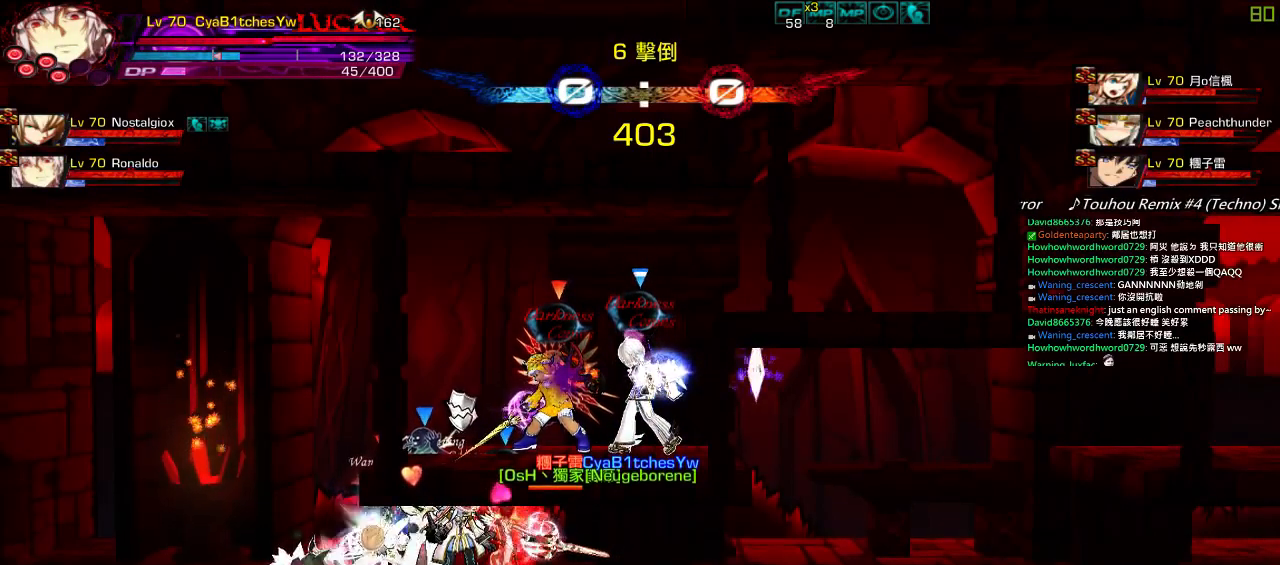
{"keys": ["right", "up"], "events": []}
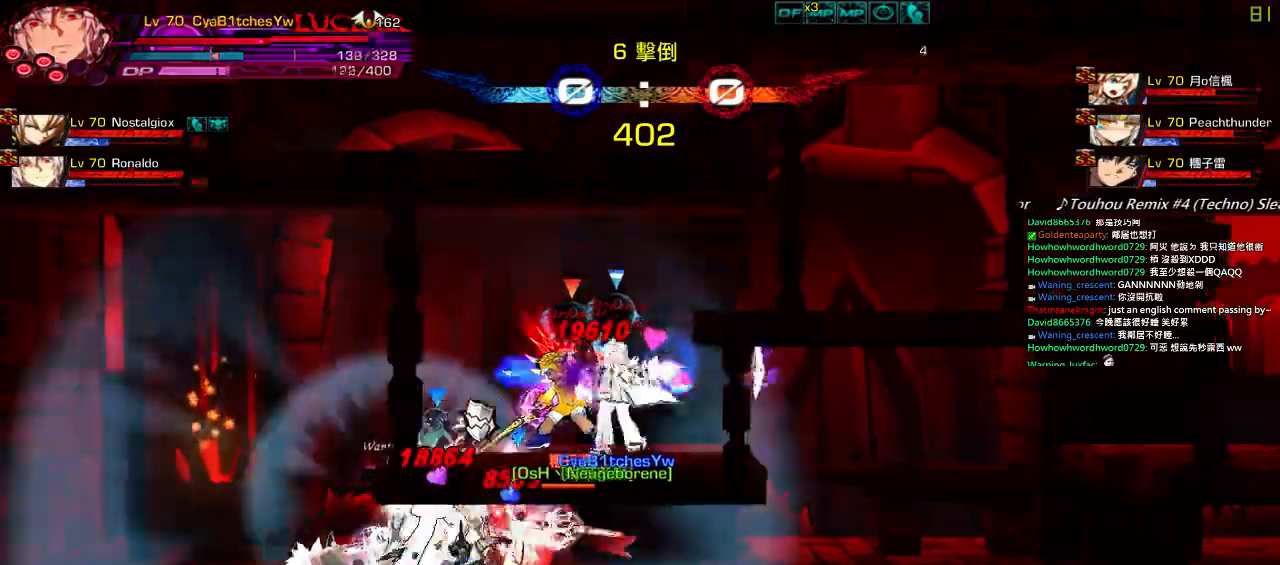
{"keys": ["right", "up"], "events": []}
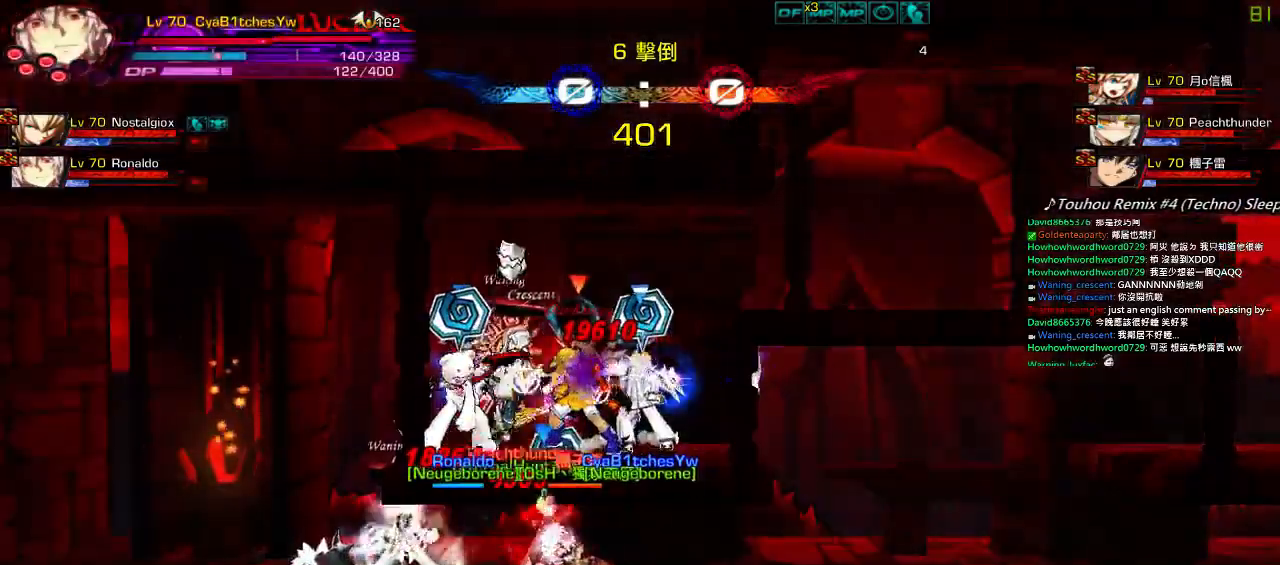
{"keys": ["right", "up"], "events": []}
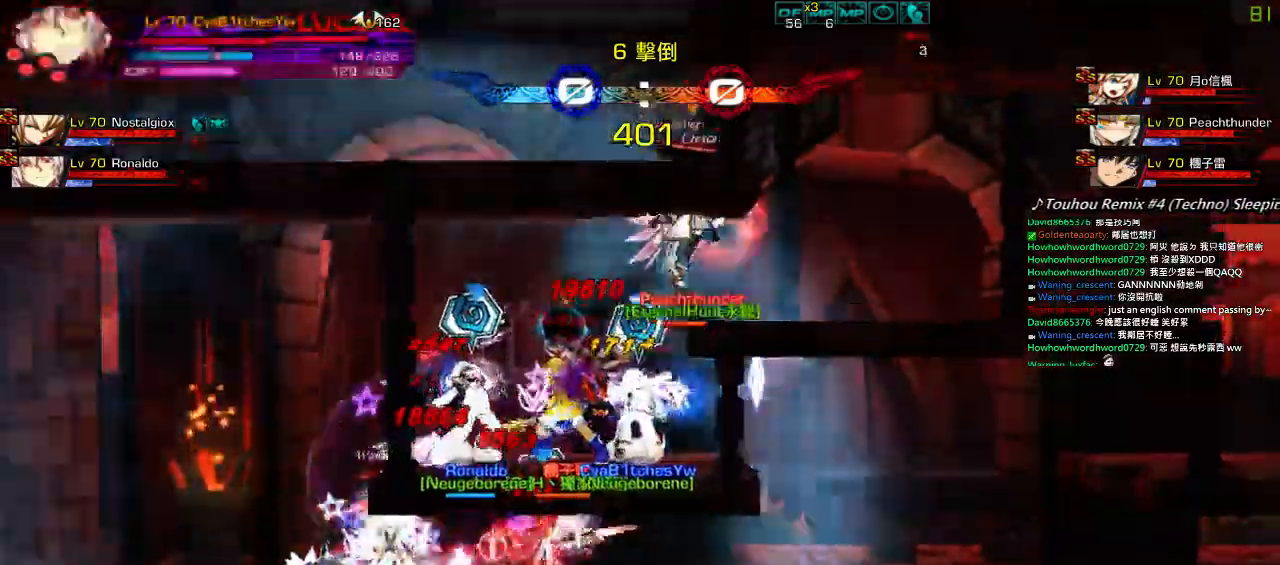
{"keys": ["right", "up", "x"], "events": [[250, "x", "down"]]}
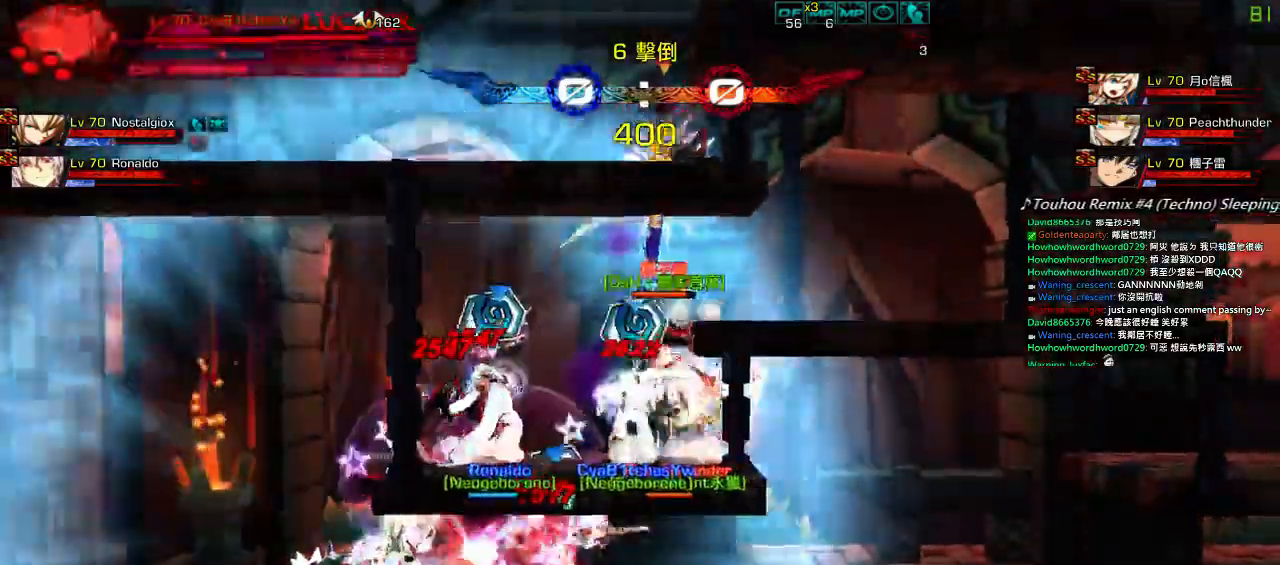
{"keys": ["left", "up", "x"], "events": [[17, "left", "down"], [17, "right", "up"], [184, "x", "up"], [417, "x", "down"]]}
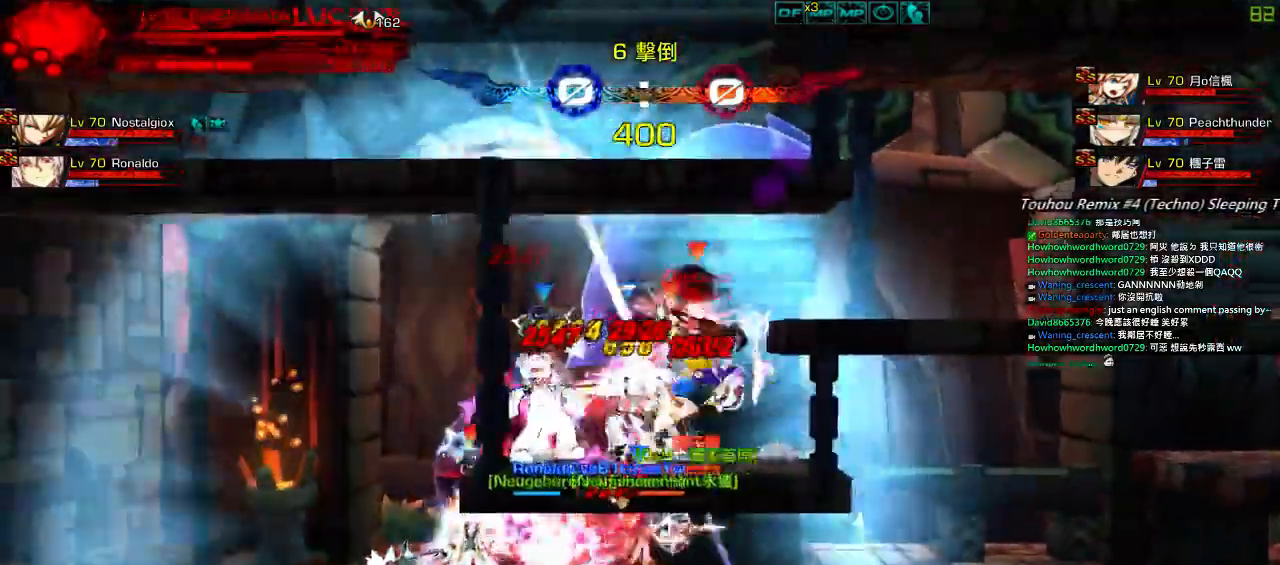
{"keys": ["left", "up", "x"]}
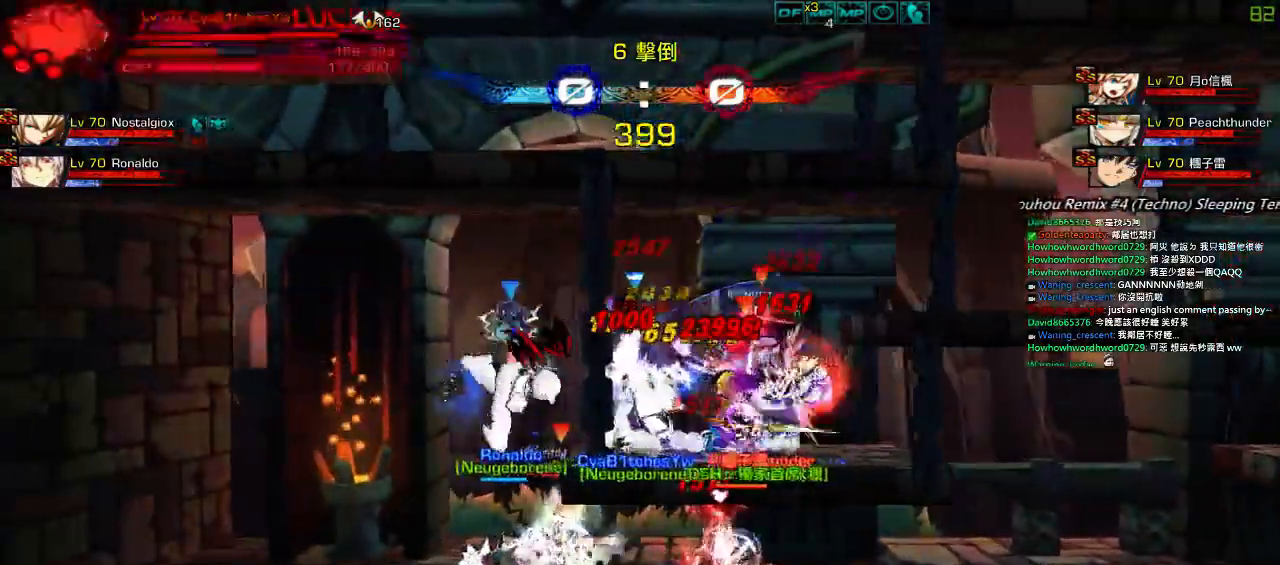
{"keys": [], "events": [[84, "right", "down"], [150, "left", "up"], [217, "left", "down"], [284, "right", "up"], [284, "x", "up"], [417, "left", "up"], [450, "up", "up"]]}
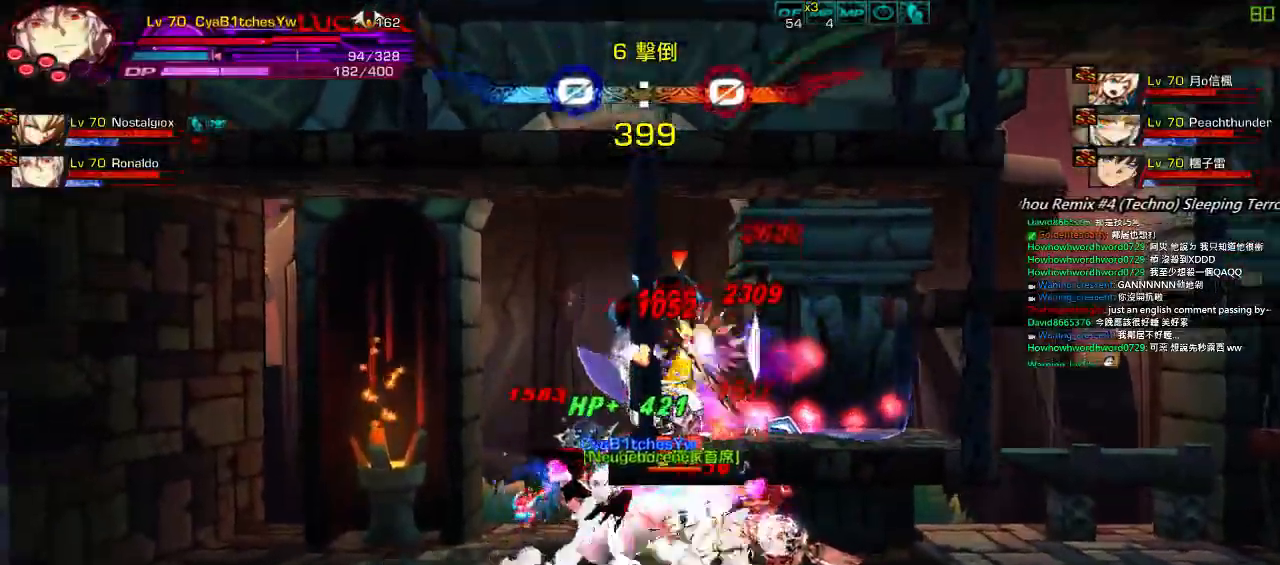
{"keys": [], "events": []}
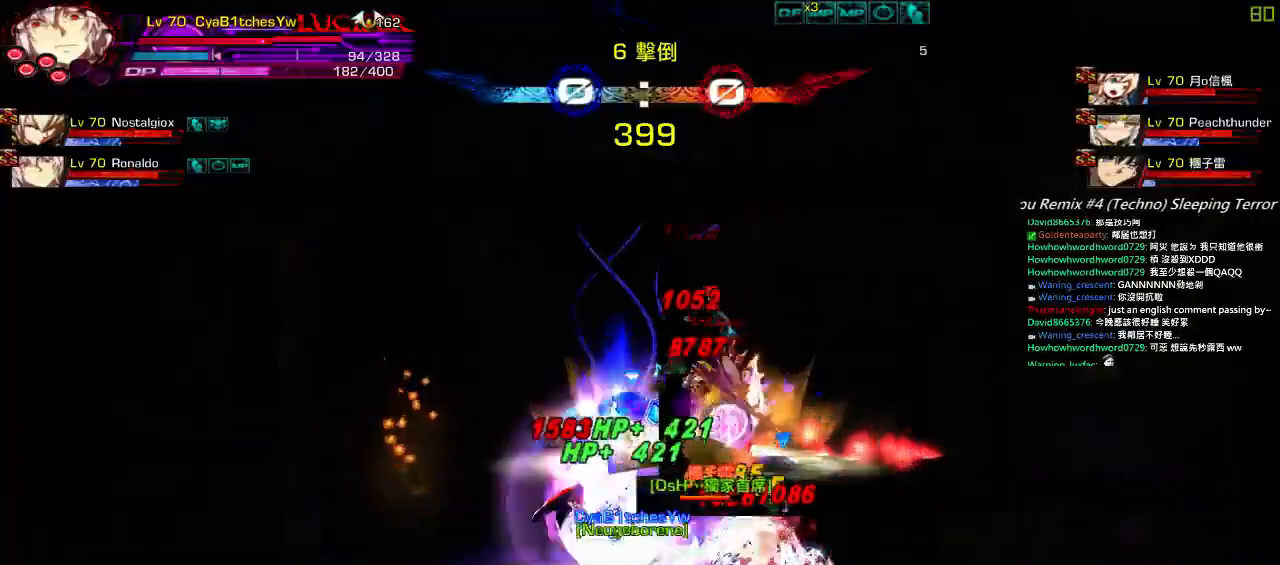
{"keys": ["left"], "events": [[434, "left", "down"]]}
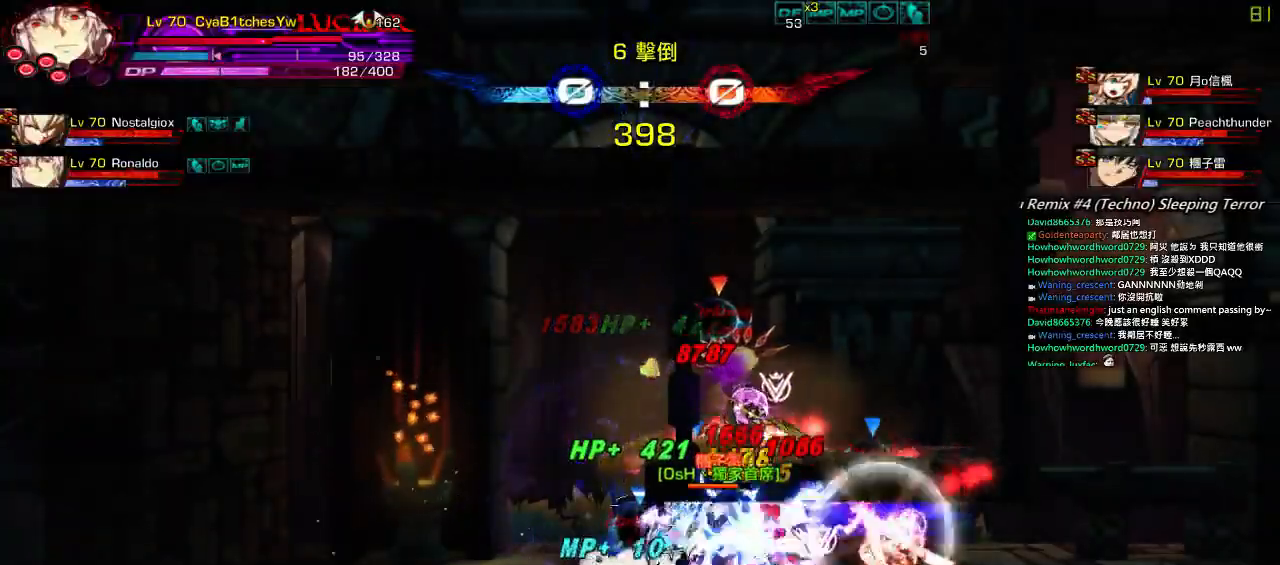
{"keys": ["left"], "events": []}
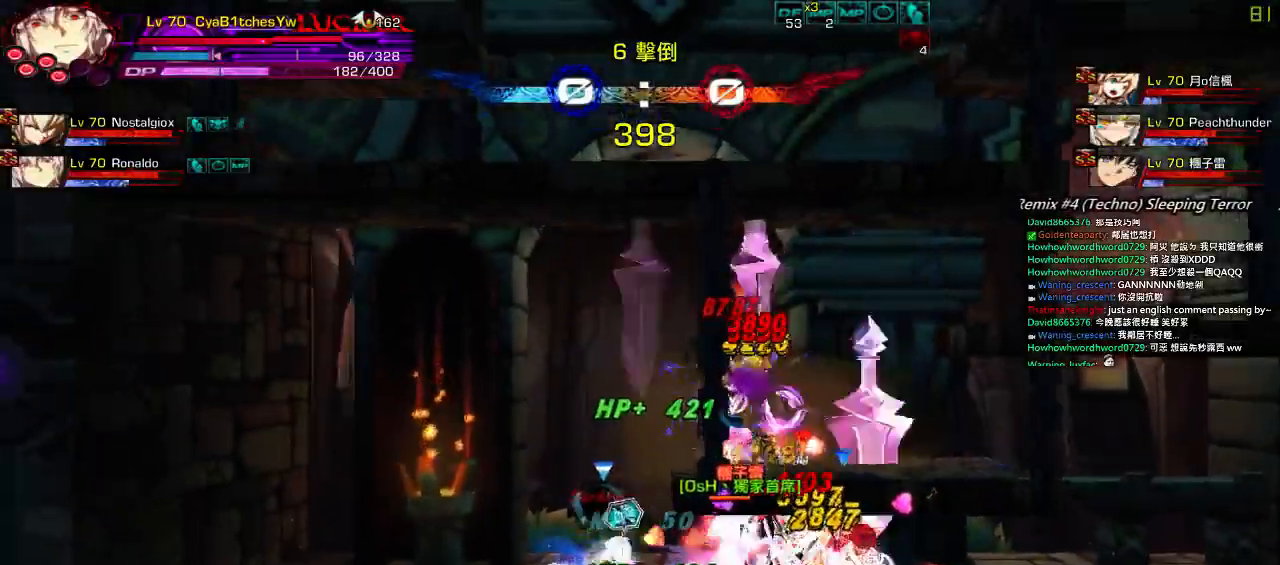
{"keys": [], "events": [[167, "left", "up"]]}
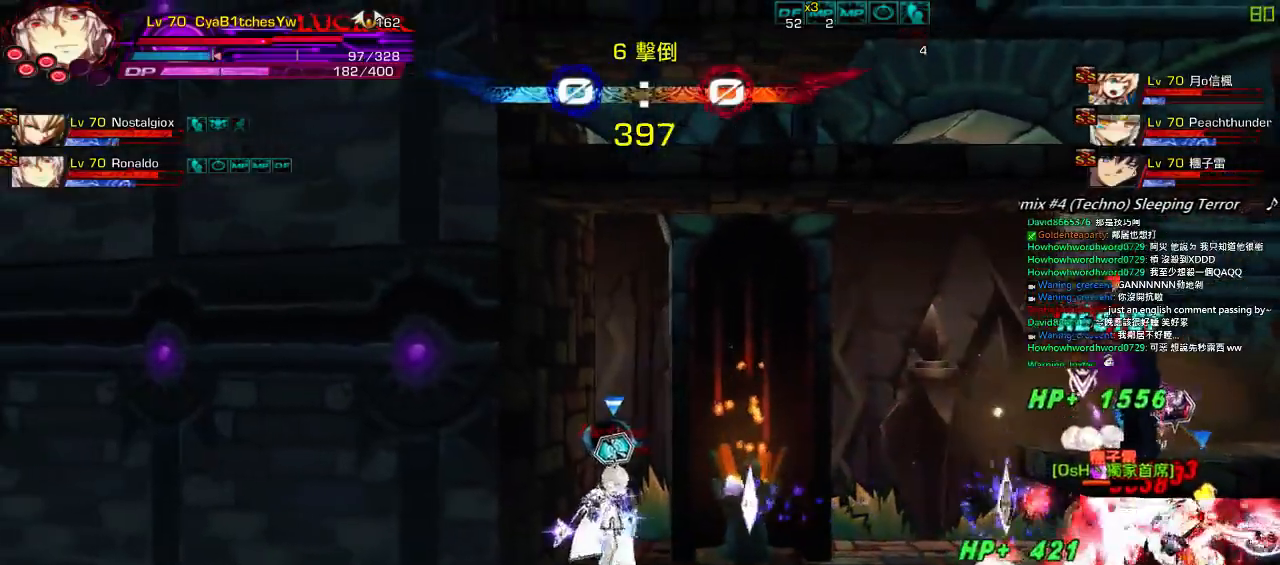
{"keys": [], "events": [[167, "right", "down"], [234, "right", "up"], [284, "q", "down"], [284, "right", "down"], [417, "left", "down"], [417, "q", "up"], [417, "right", "up"], [484, "left", "up"]]}
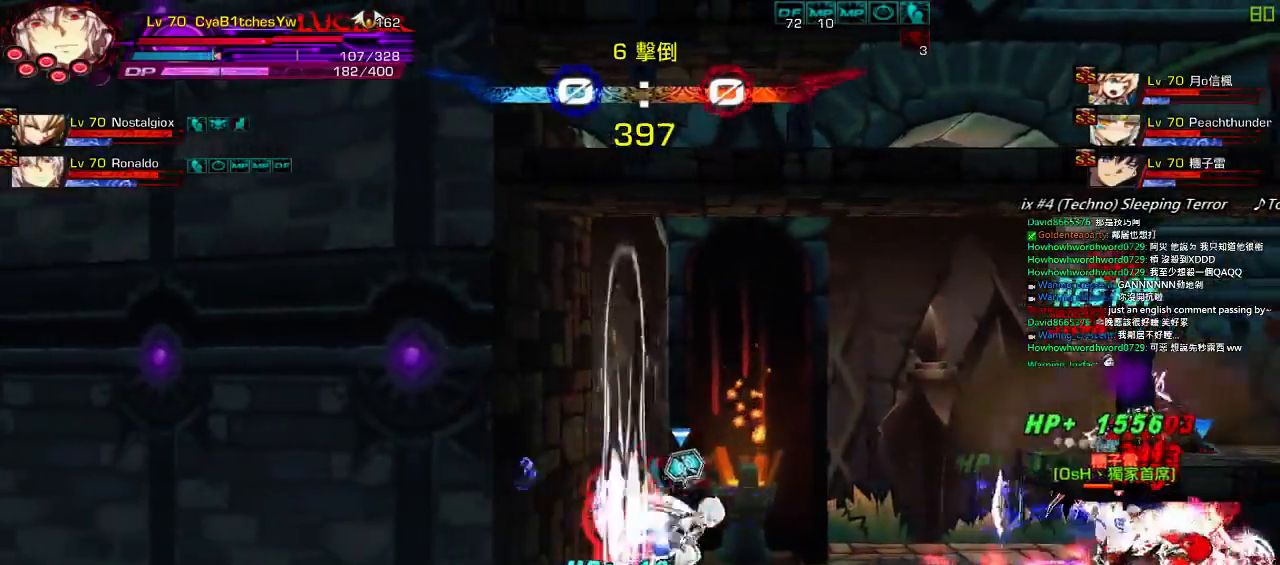
{"keys": ["s"], "events": [[50, "left", "down"], [117, "right", "down"], [150, "s", "down"], [184, "left", "up"], [250, "s", "up"], [284, "right", "up"], [350, "s", "down"], [417, "s", "up"], [484, "s", "down"]]}
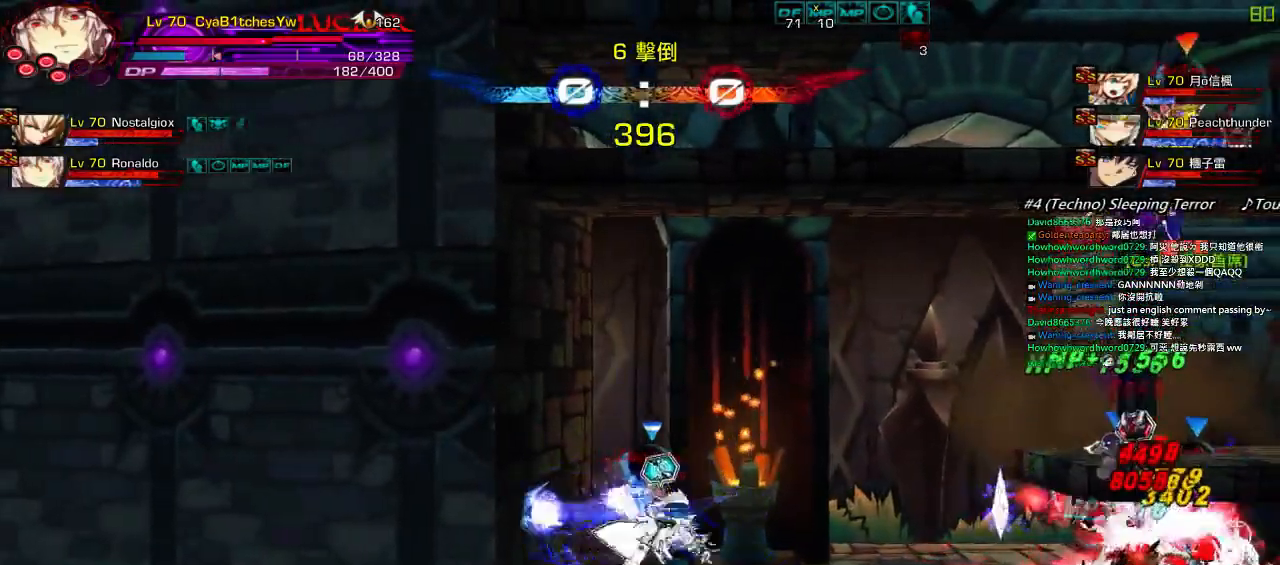
{"keys": ["left", "right", "up"], "events": [[84, "s", "up"], [217, "right", "down"], [284, "right", "up"], [350, "right", "down"], [417, "up", "down"], [484, "left", "down"]]}
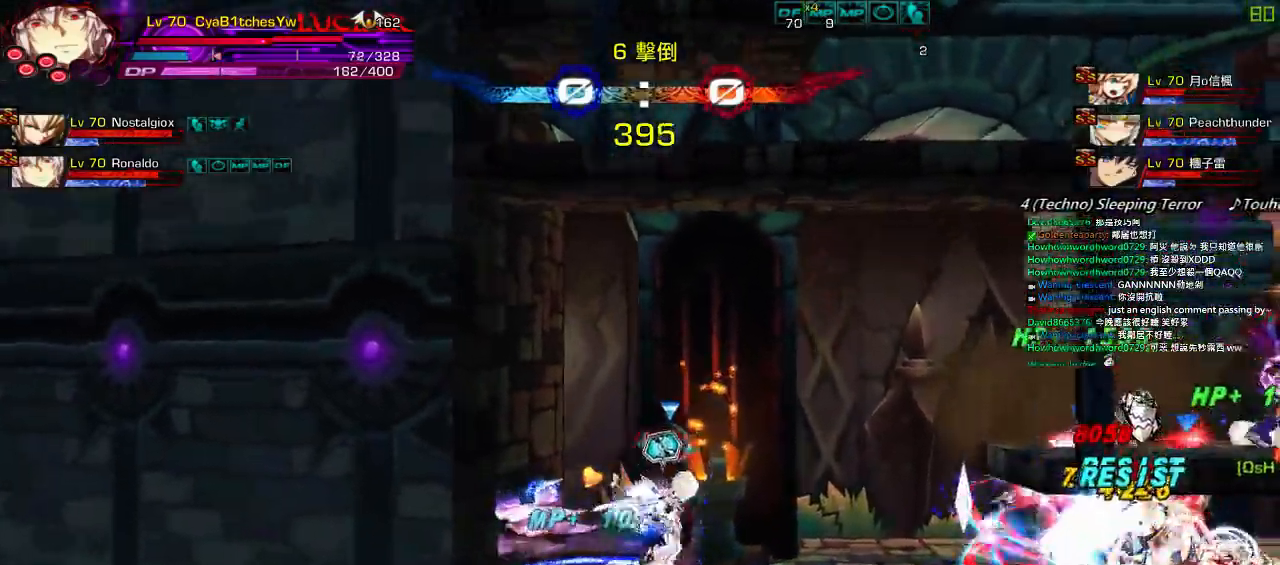
{"keys": ["right", "up"], "events": [[17, "right", "up"], [17, "up", "up"], [50, "left", "up"], [84, "right", "down"], [184, "right", "up"], [250, "right", "down"], [317, "up", "down"]]}
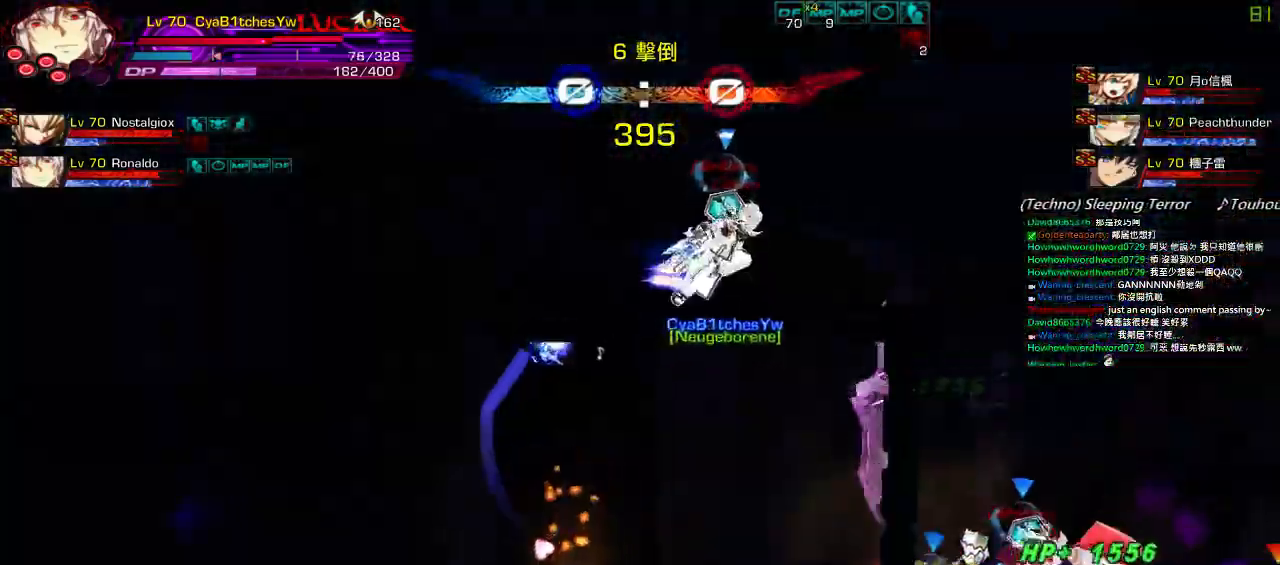
{"keys": ["right"], "events": [[17, "up", "up"], [117, "right", "up"], [150, "left", "down"], [217, "up", "down"], [234, "left", "up"], [250, "right", "down"], [284, "up", "up"], [317, "right", "up"], [384, "right", "down"]]}
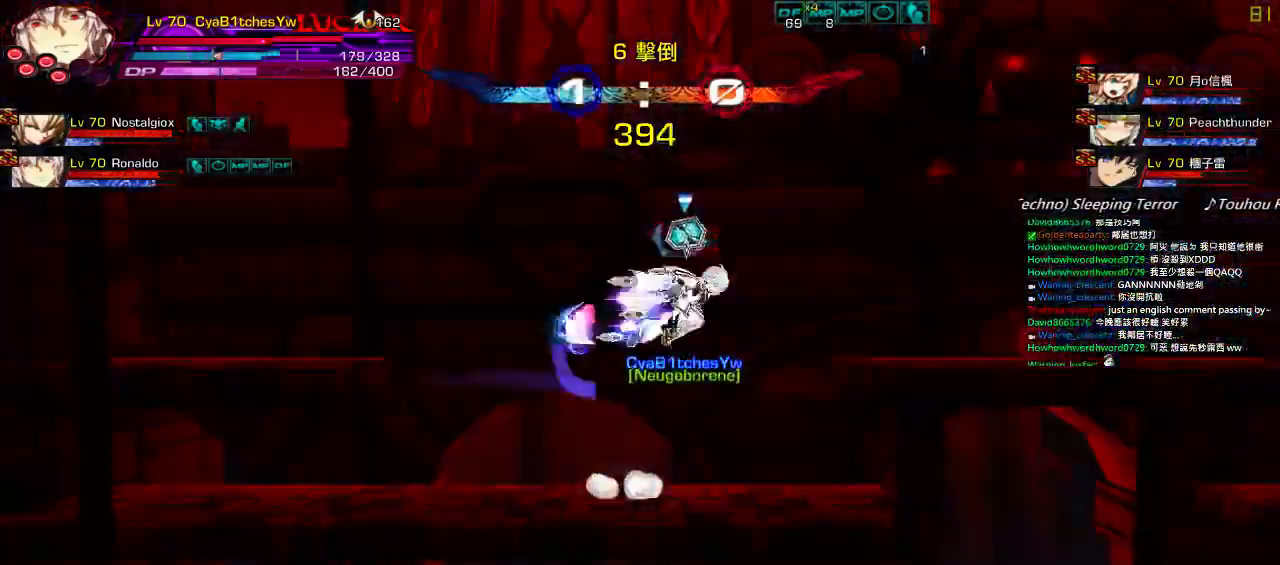
{"keys": [], "events": [[67, "up", "down"], [184, "right", "up"], [184, "up", "up"], [267, "down", "down"], [267, "left", "down"], [400, "left", "up"], [400, "right", "down"], [434, "down", "up"], [467, "right", "up"]]}
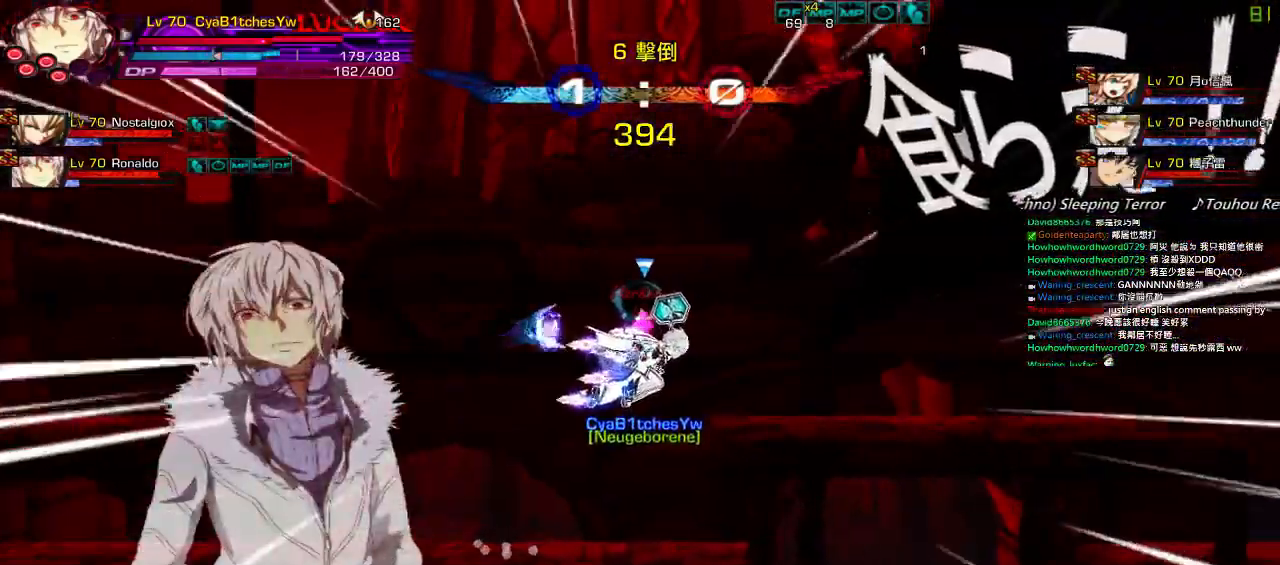
{"keys": ["right"], "events": [[100, "right", "down"]]}
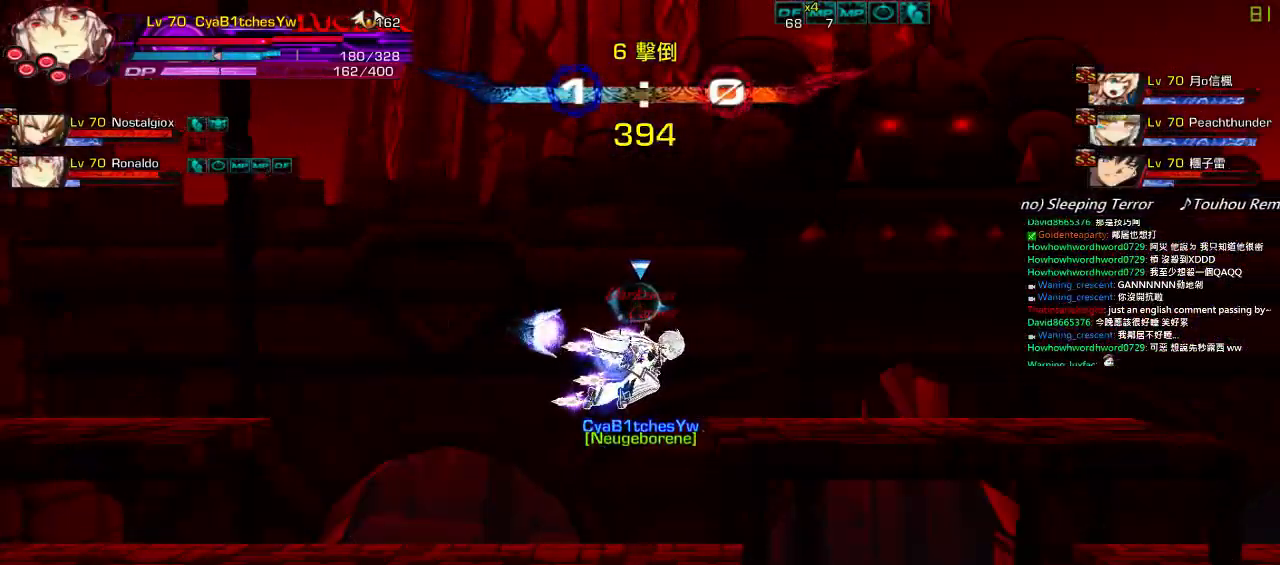
{"keys": ["right"], "events": []}
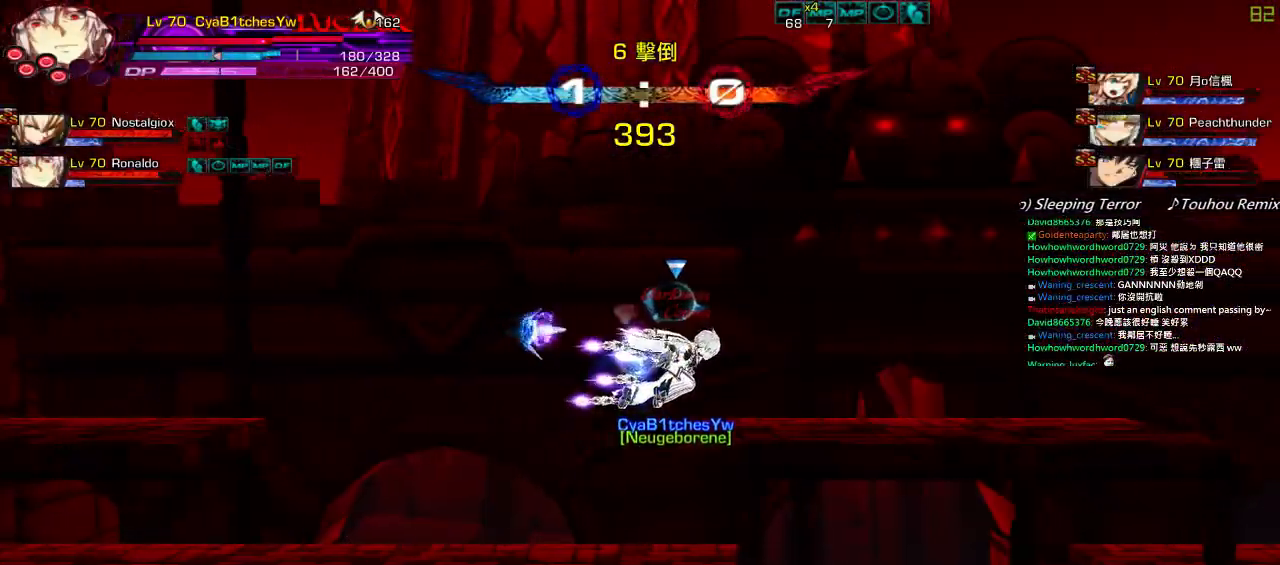
{"keys": ["right"], "events": [[334, "down", "down"], [467, "down", "up"]]}
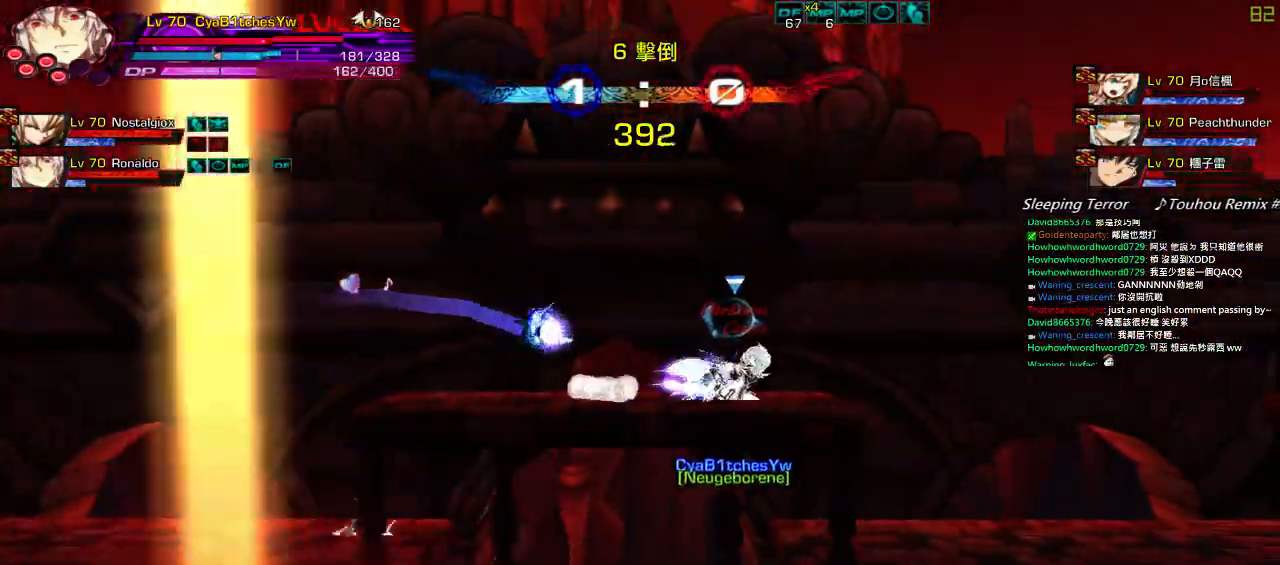
{"keys": ["right"], "events": [[34, "left", "down"], [34, "right", "up"], [134, "left", "up"], [200, "left", "down"], [234, "down", "down"], [300, "right", "down"], [334, "left", "up"], [384, "down", "up"], [417, "right", "up"], [484, "right", "down"]]}
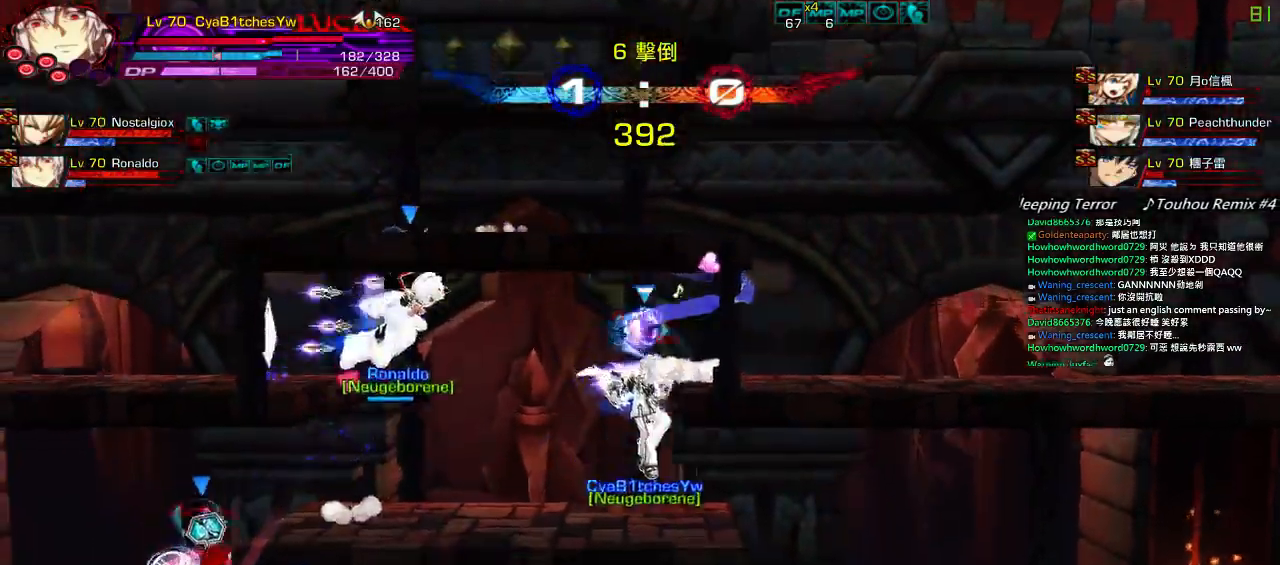
{"keys": ["a", "right"], "events": [[84, "down", "down"], [317, "down", "up"], [417, "a", "down"]]}
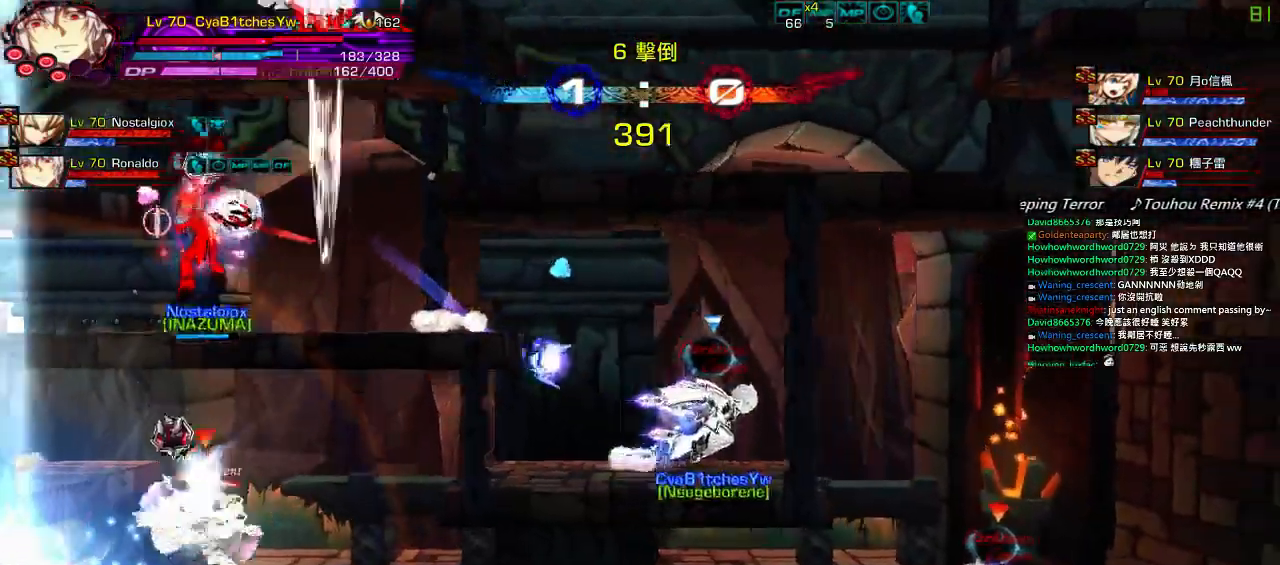
{"keys": [], "events": [[50, "a", "up"], [50, "up", "down"], [117, "left", "down"], [117, "right", "up"], [150, "left", "up"], [150, "up", "up"], [184, "right", "down"], [250, "right", "up"], [300, "right", "down"], [417, "up", "down"], [484, "right", "up"], [484, "up", "up"]]}